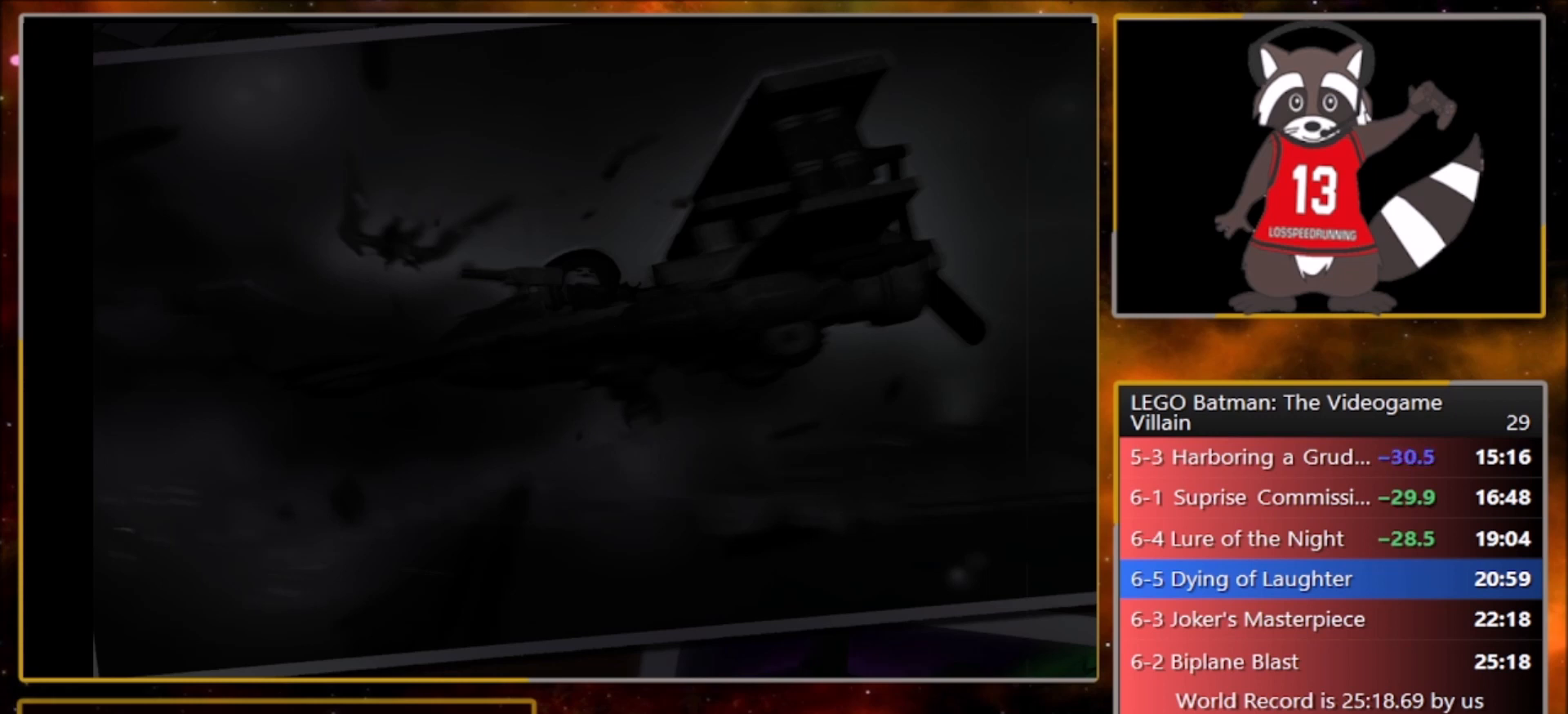
Gameplay with a controller (PlayStation layout); each line is a JSON object with the inputs held at the frame after it. "events" lists button and stick changes between this image and that frame as [ms after this image, input, new state], when the widget could be followed in between. Not read: right_stick.
{"buttons": [], "left_stick": "center", "events": [[67, "CROSS", "down"], [167, "CROSS", "up"], [301, "CROSS", "down"], [434, "CROSS", "up"]]}
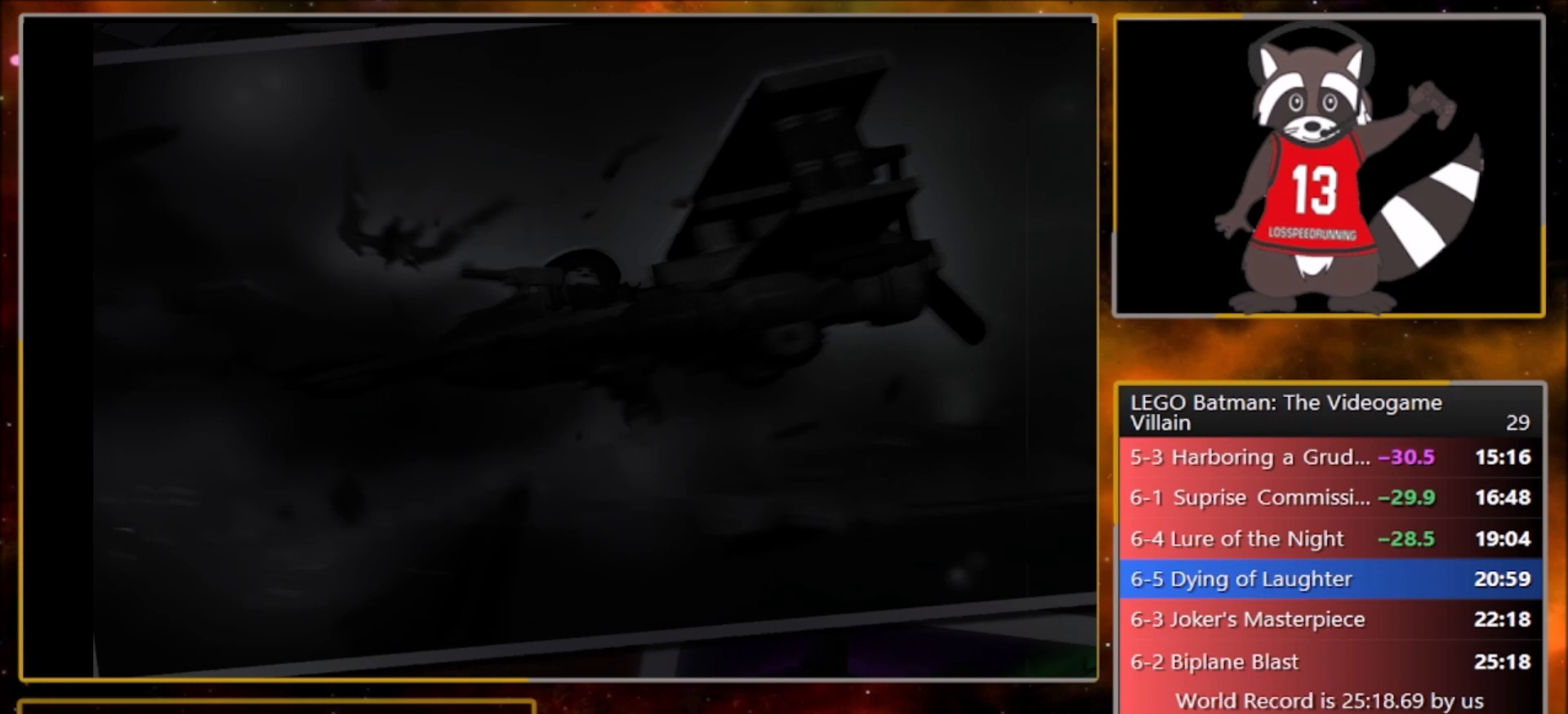
{"buttons": ["CROSS"], "left_stick": "center", "events": [[33, "CROSS", "down"], [133, "CROSS", "up"], [267, "CROSS", "down"], [367, "CROSS", "up"], [500, "CROSS", "down"]]}
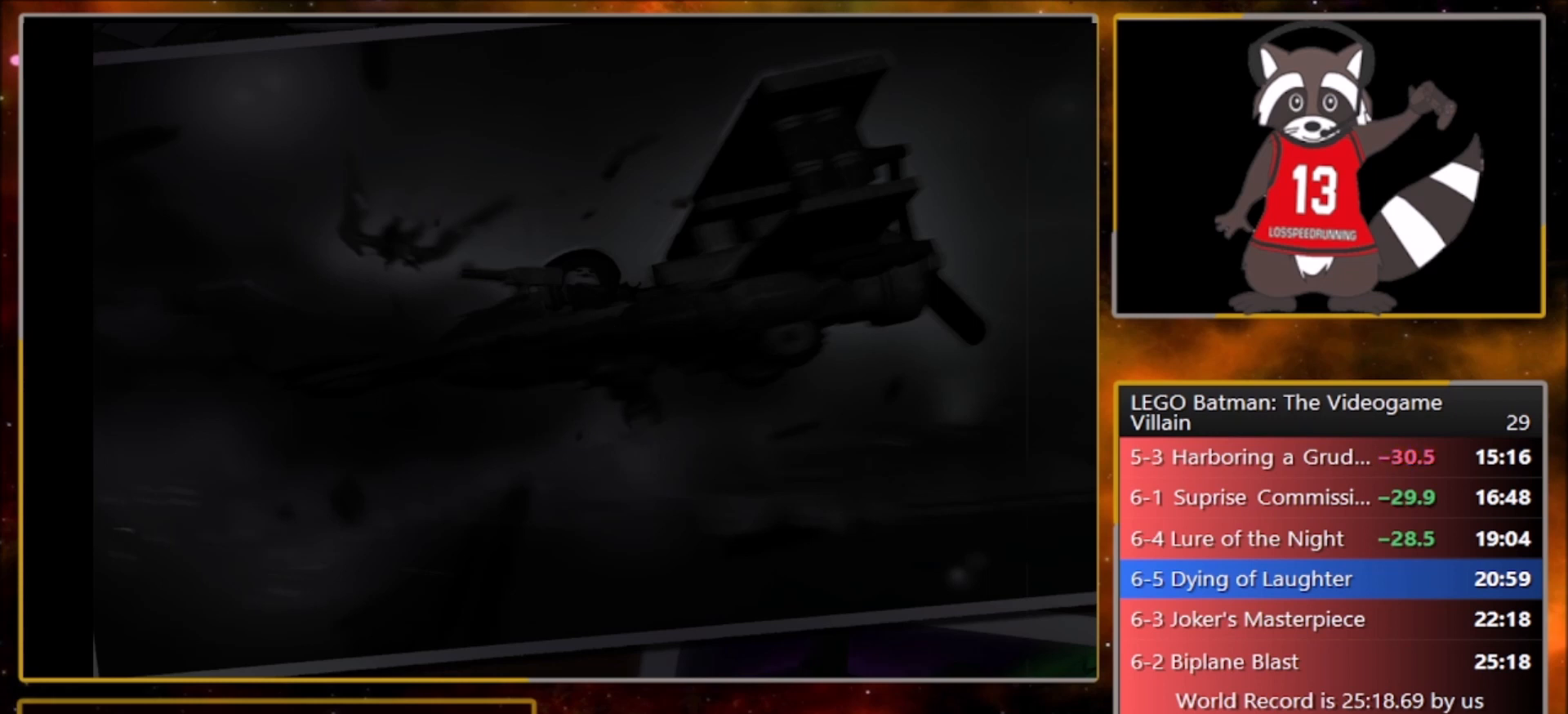
{"buttons": ["CROSS"], "left_stick": "center", "events": [[134, "CROSS", "up"], [234, "CROSS", "down"], [367, "CROSS", "up"], [501, "CROSS", "down"]]}
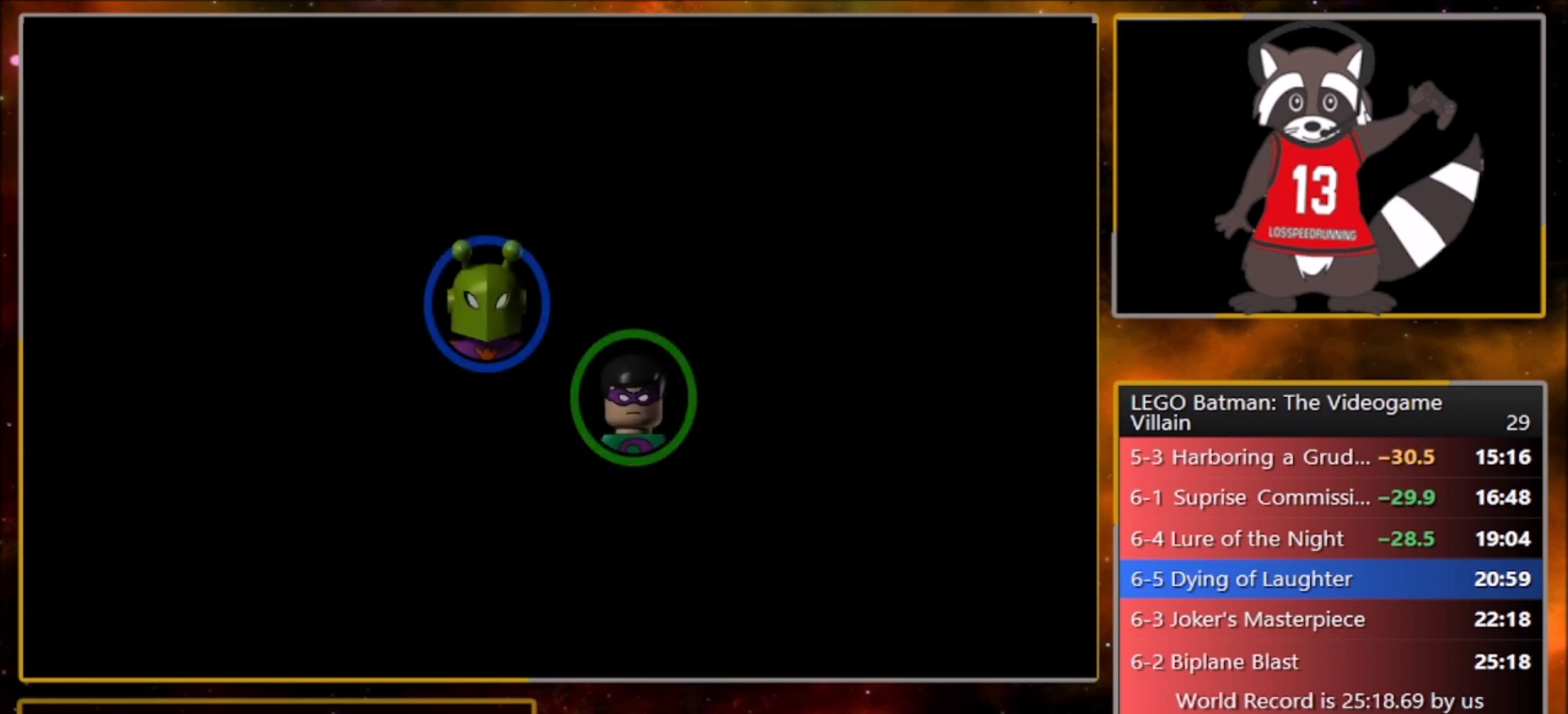
{"buttons": [], "left_stick": "center", "events": [[167, "CROSS", "up"], [300, "CROSS", "down"], [467, "CROSS", "up"]]}
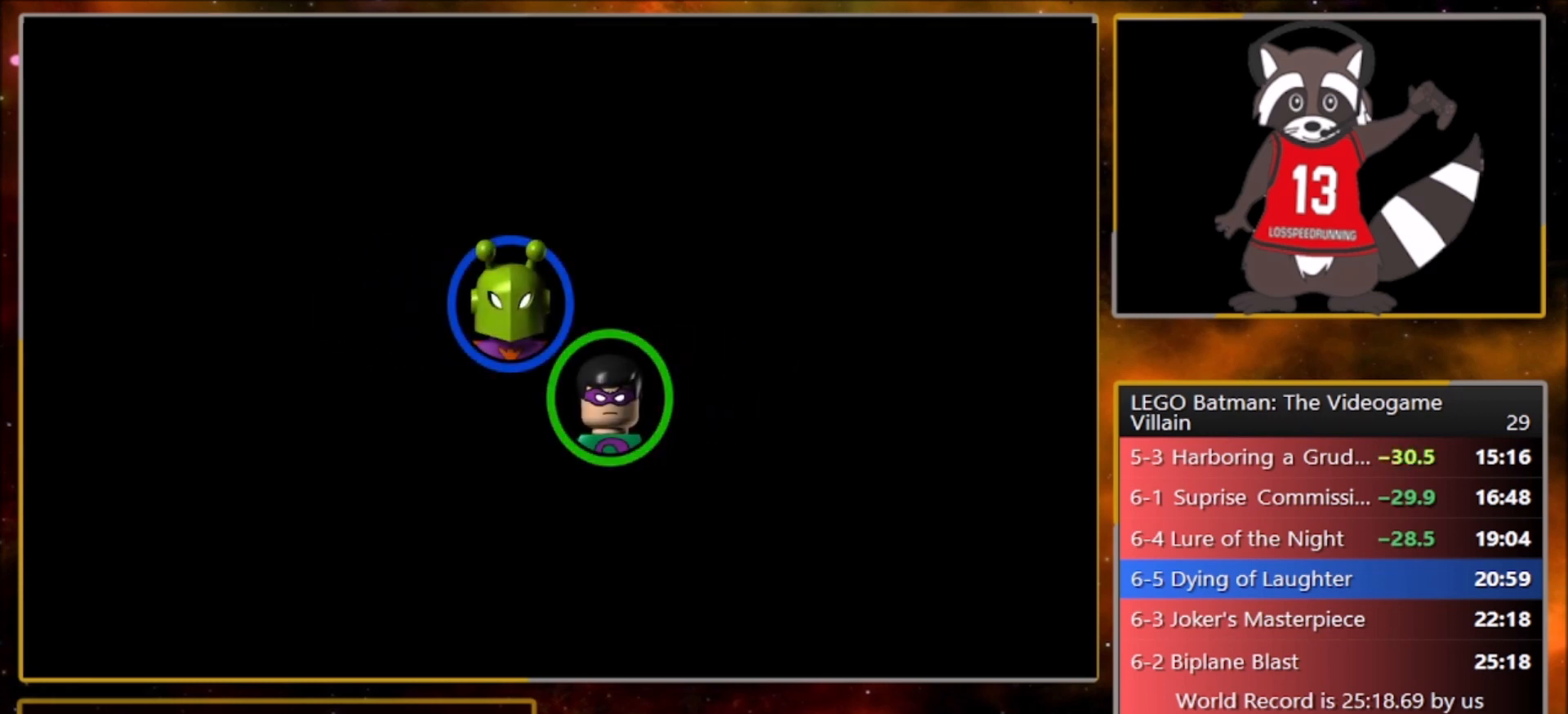
{"buttons": [], "left_stick": "up-right", "events": [[34, "CROSS", "down"], [101, "left_stick", "up-right"], [167, "CROSS", "up"], [267, "CROSS", "down"], [367, "CROSS", "up"]]}
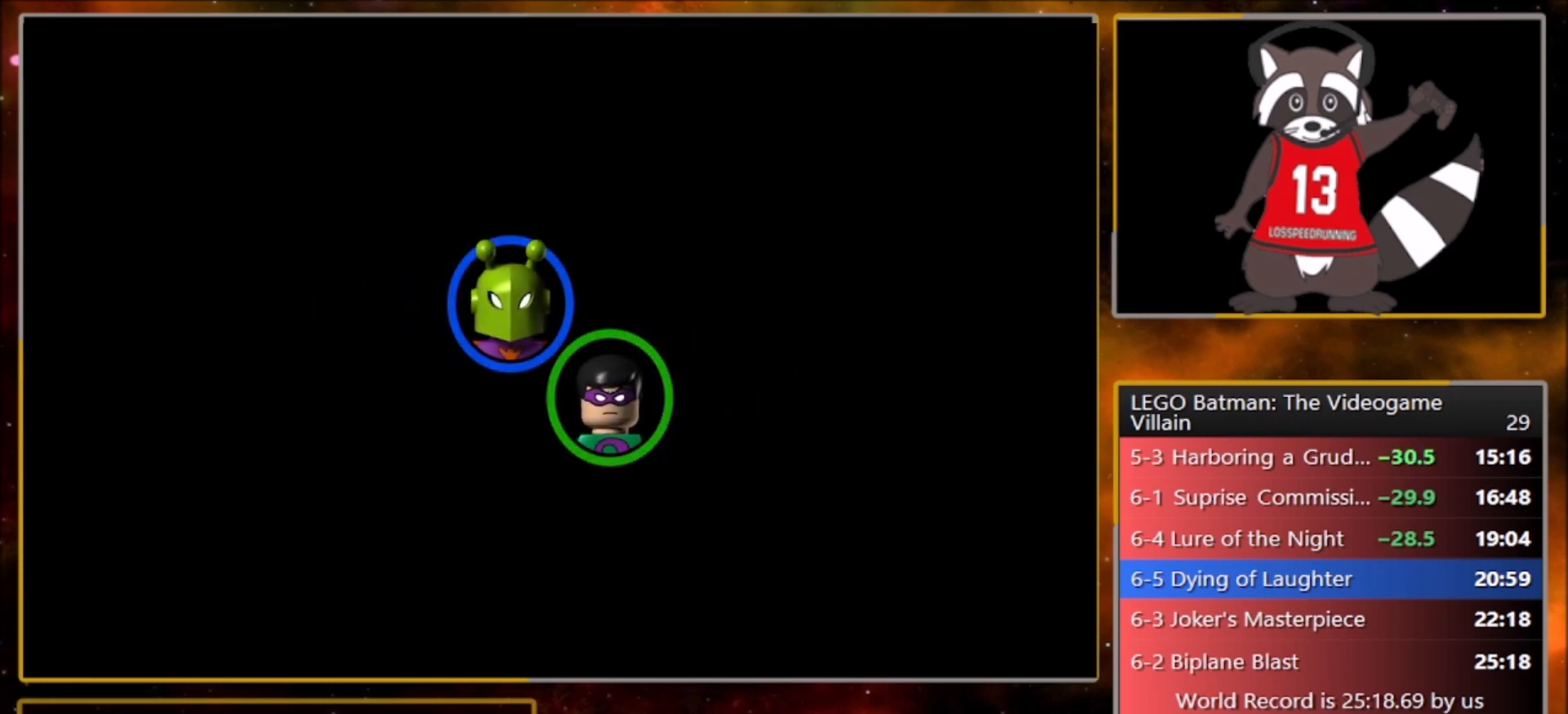
{"buttons": [], "left_stick": "up-right", "events": [[100, "CROSS", "down"], [167, "CROSS", "up"], [267, "CROSS", "down"], [334, "CROSS", "up"]]}
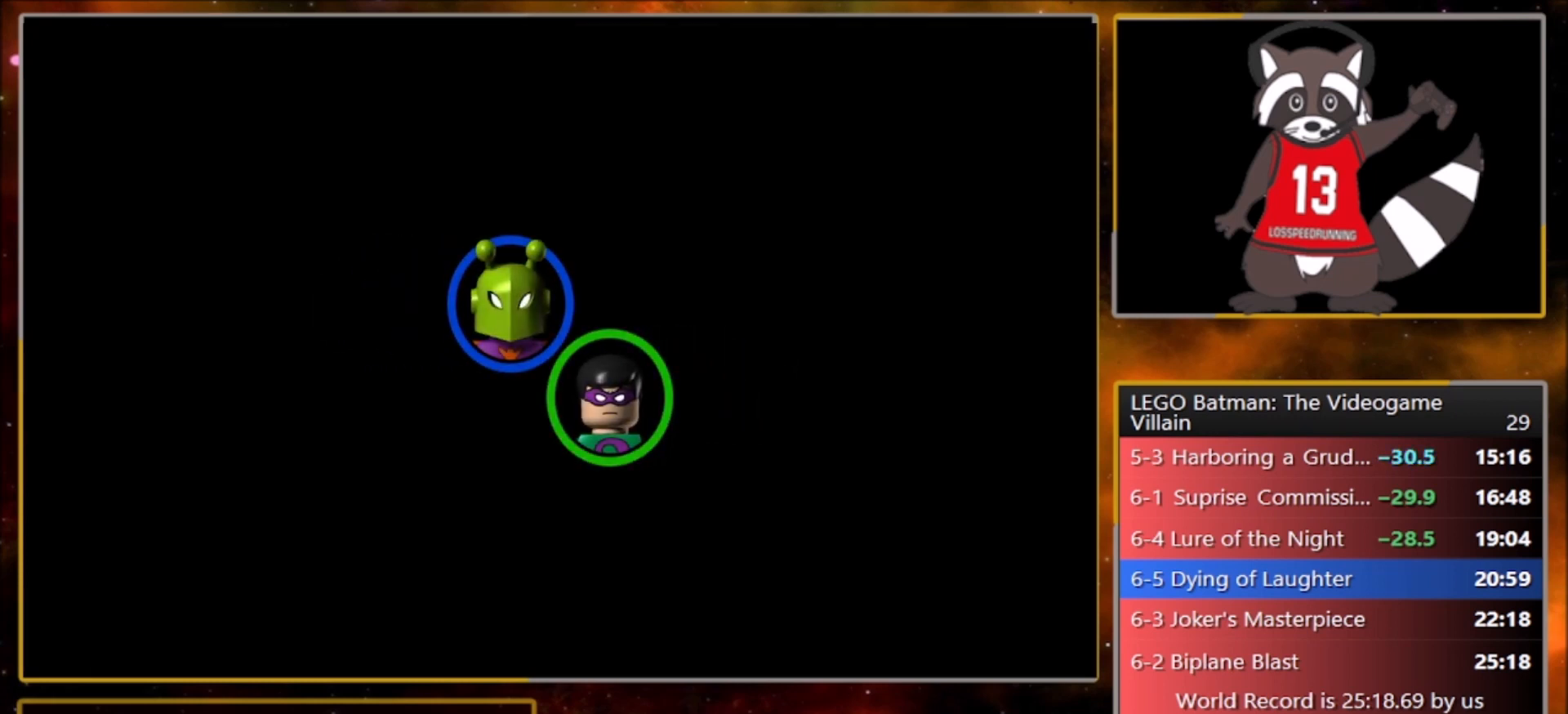
{"buttons": [], "left_stick": "up-right", "events": [[34, "CROSS", "down"], [67, "CROSS", "up"], [167, "CROSS", "down"], [234, "CROSS", "up"]]}
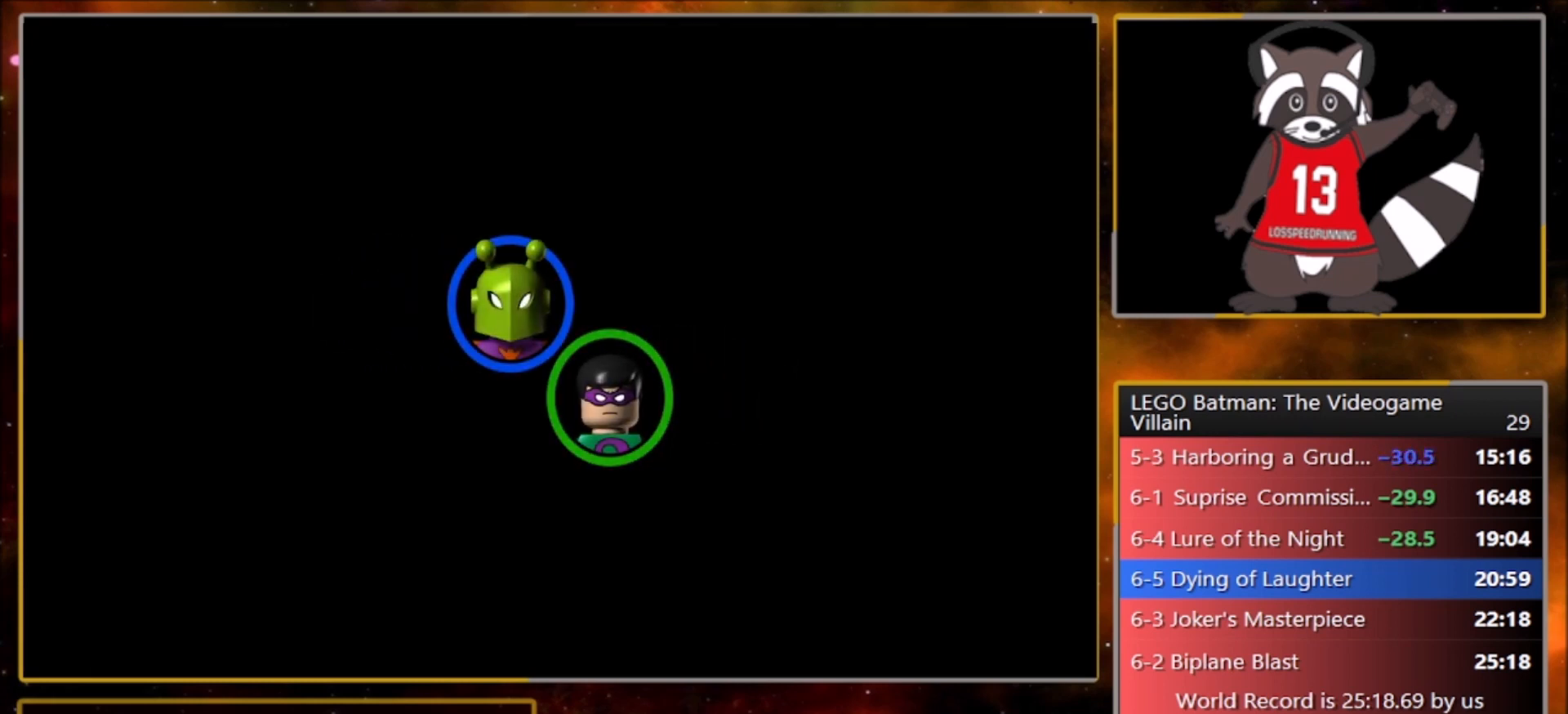
{"buttons": [], "left_stick": "up-right", "events": [[133, "CROSS", "down"], [167, "CROSS", "up"], [267, "CROSS", "down"], [334, "CROSS", "up"]]}
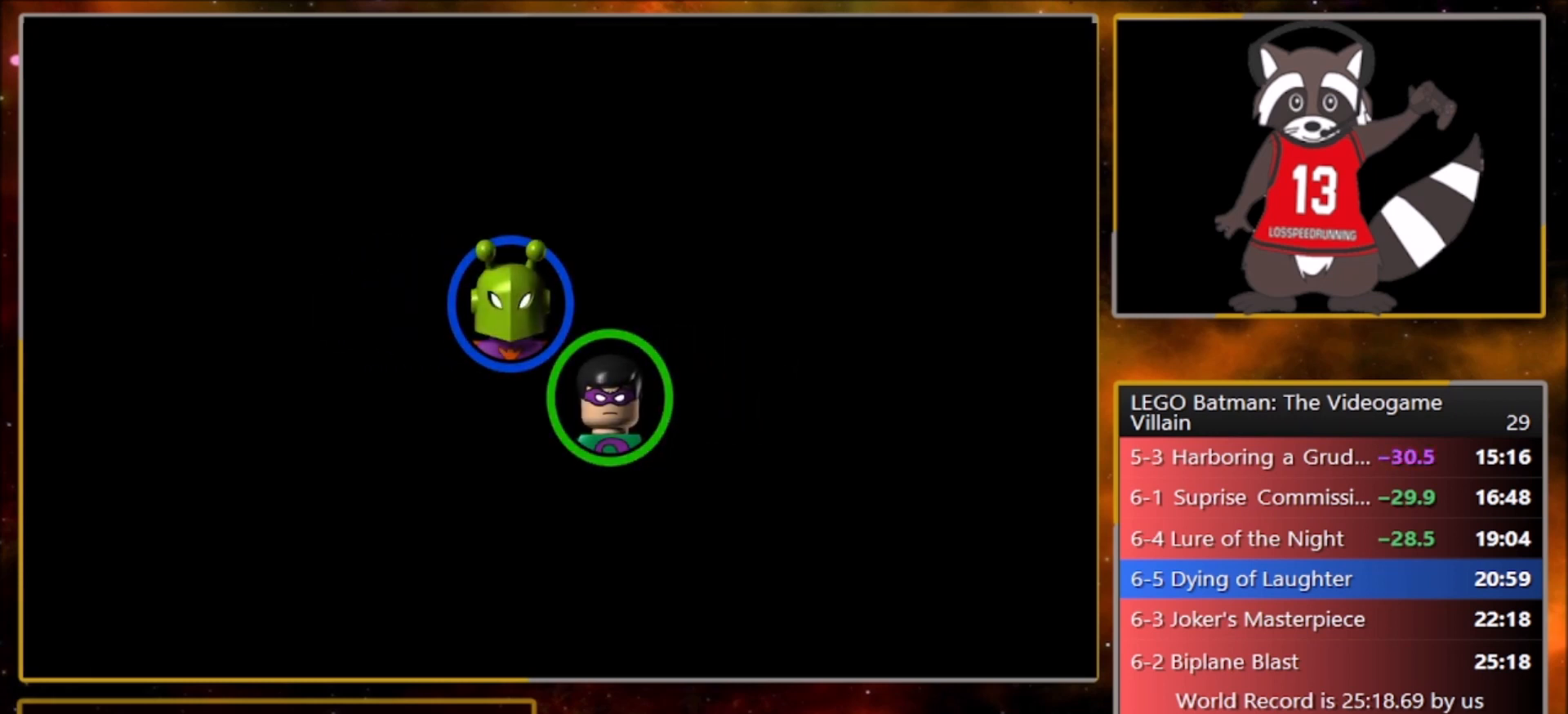
{"buttons": [], "left_stick": "up-right", "events": []}
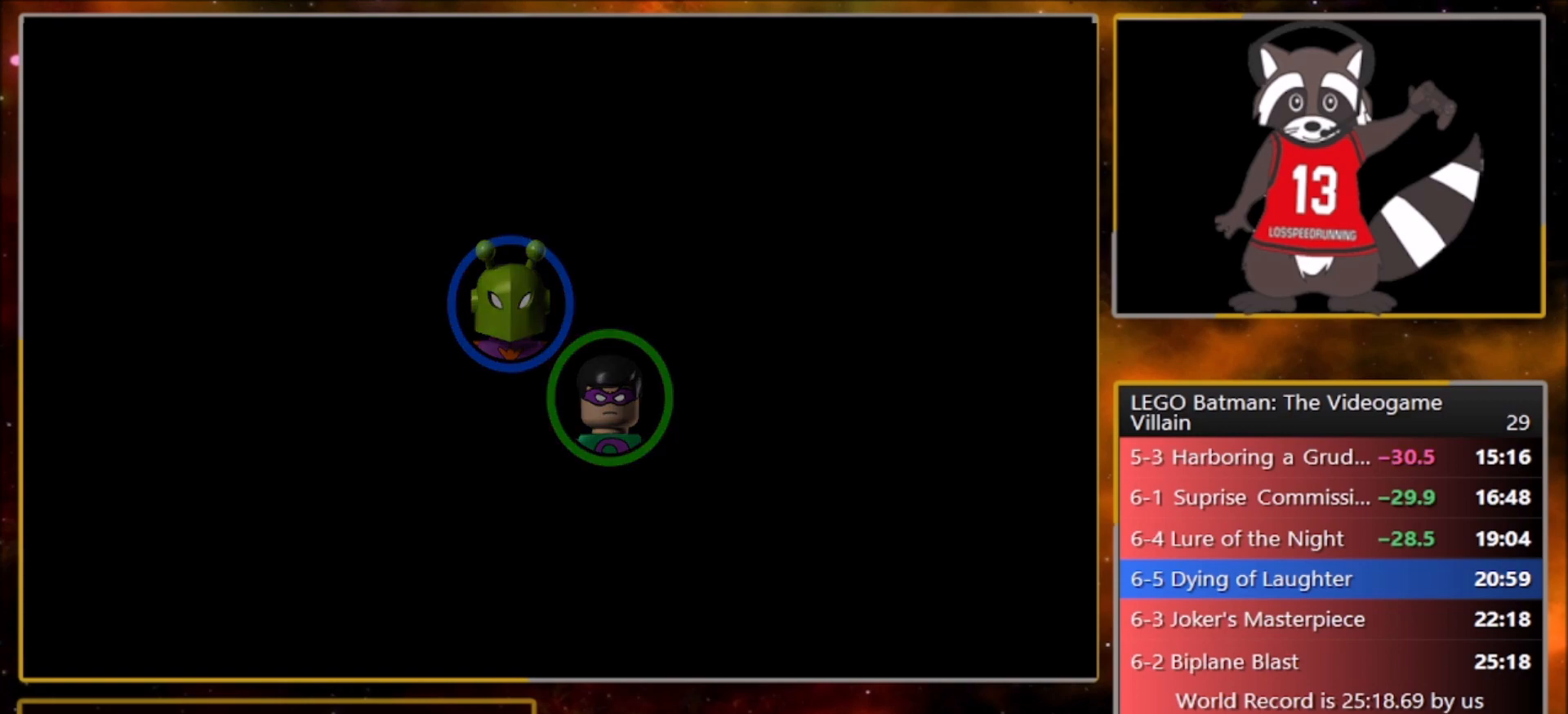
{"buttons": [], "left_stick": "up-right", "events": []}
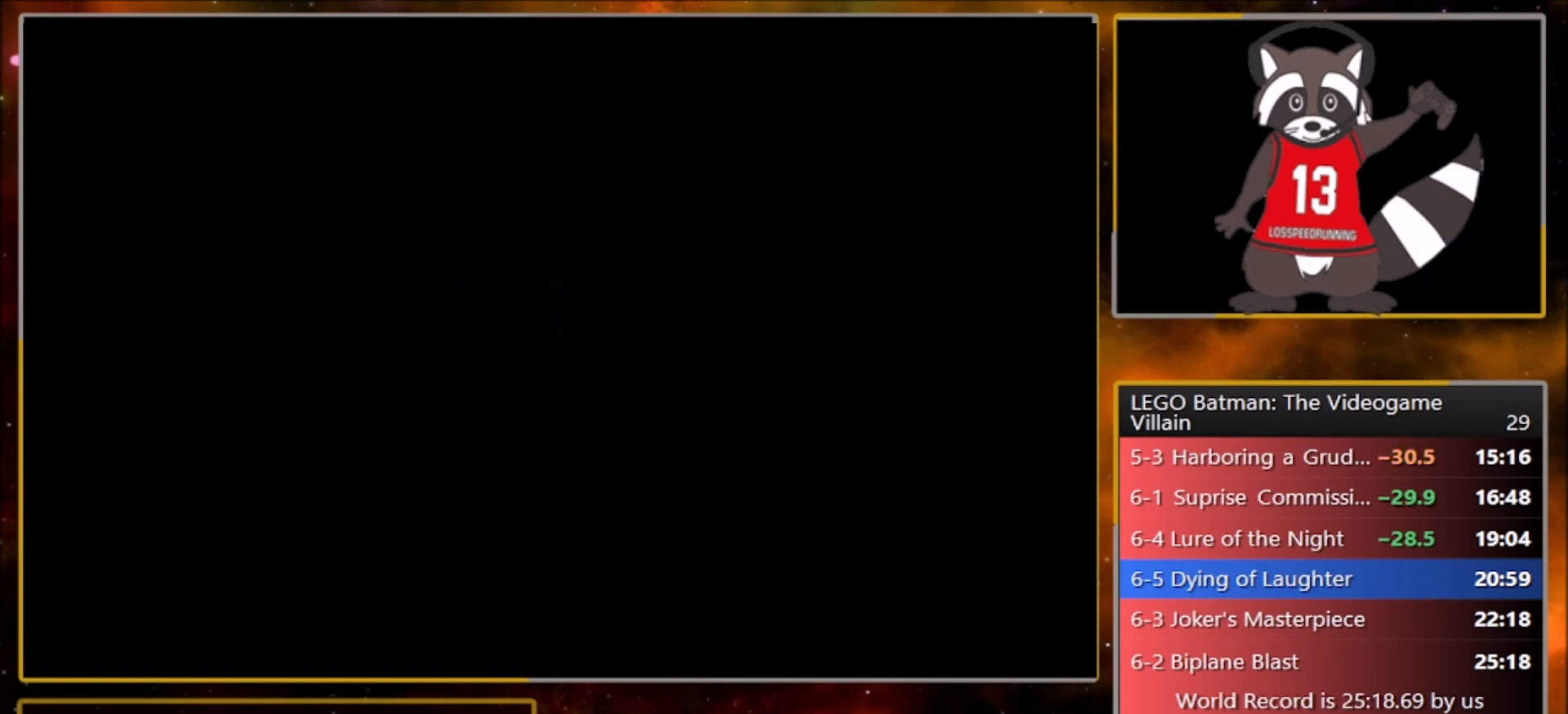
{"buttons": [], "left_stick": "up-right", "events": []}
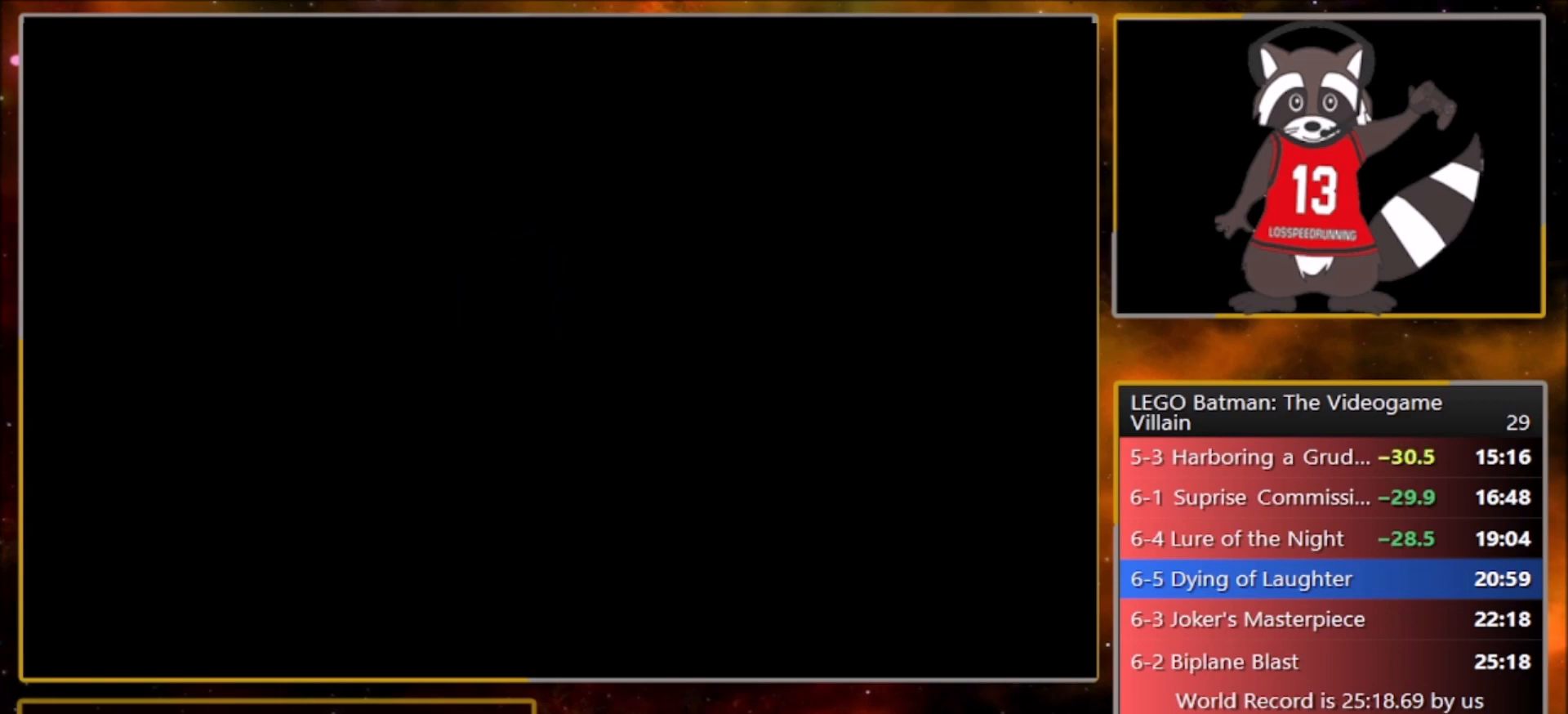
{"buttons": [], "left_stick": "up-right", "events": []}
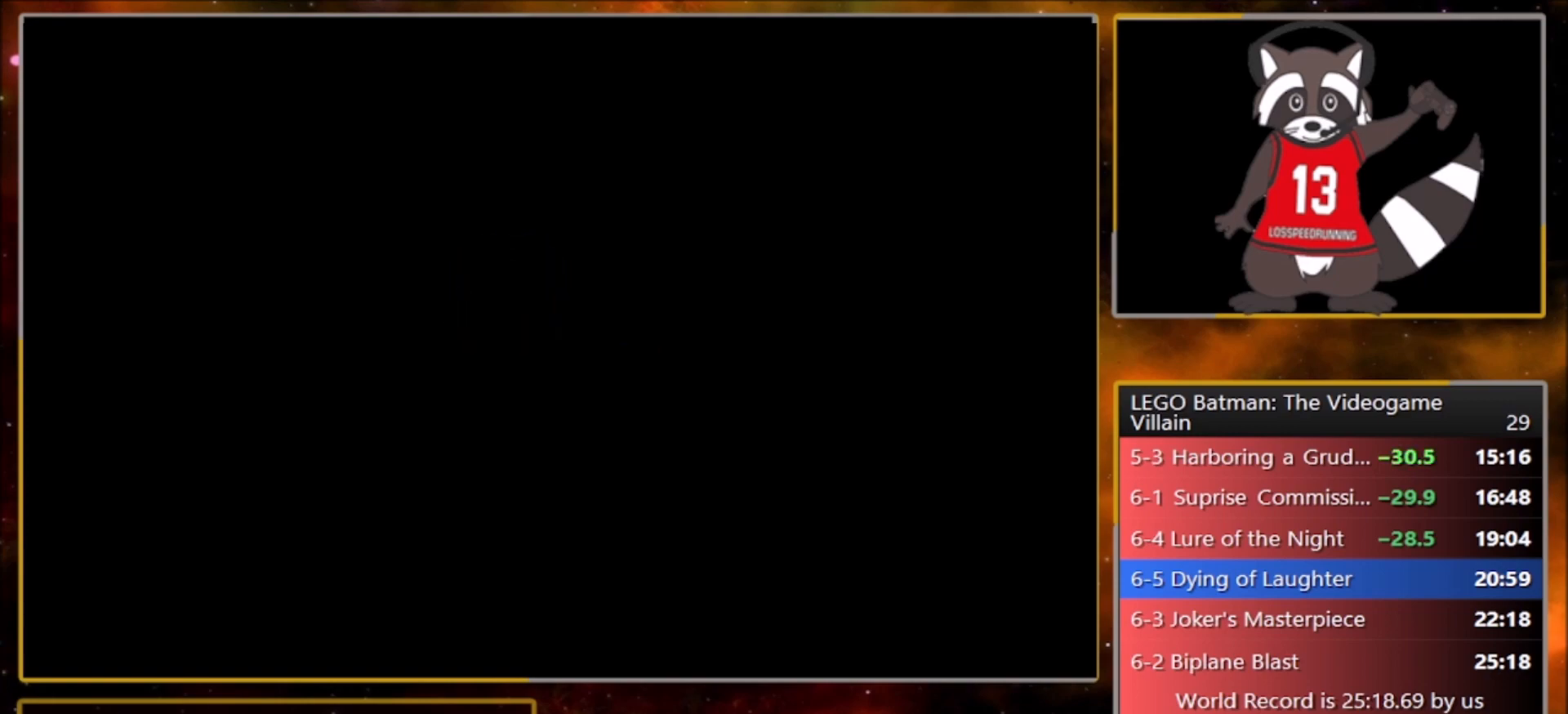
{"buttons": [], "left_stick": "up-right", "events": []}
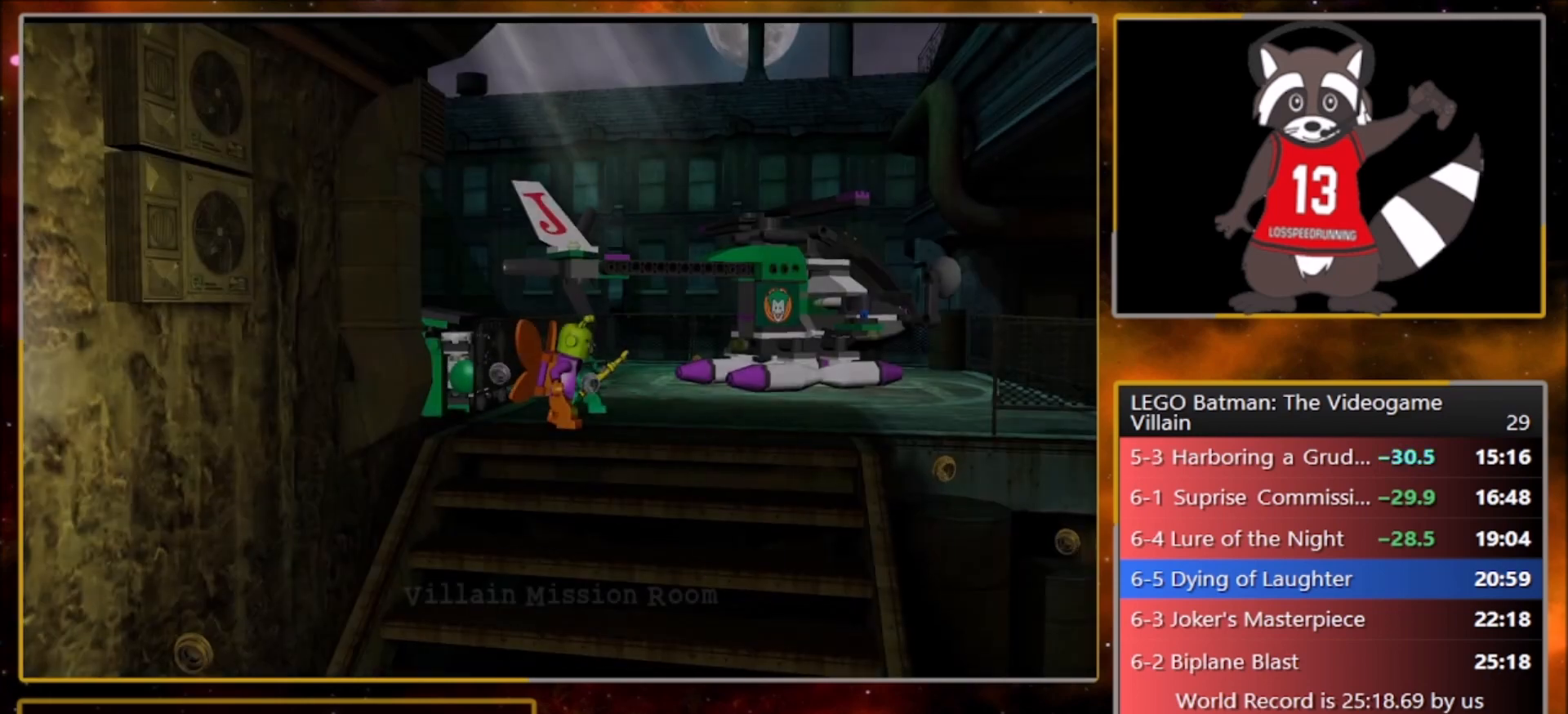
{"buttons": [], "left_stick": "up-right", "events": []}
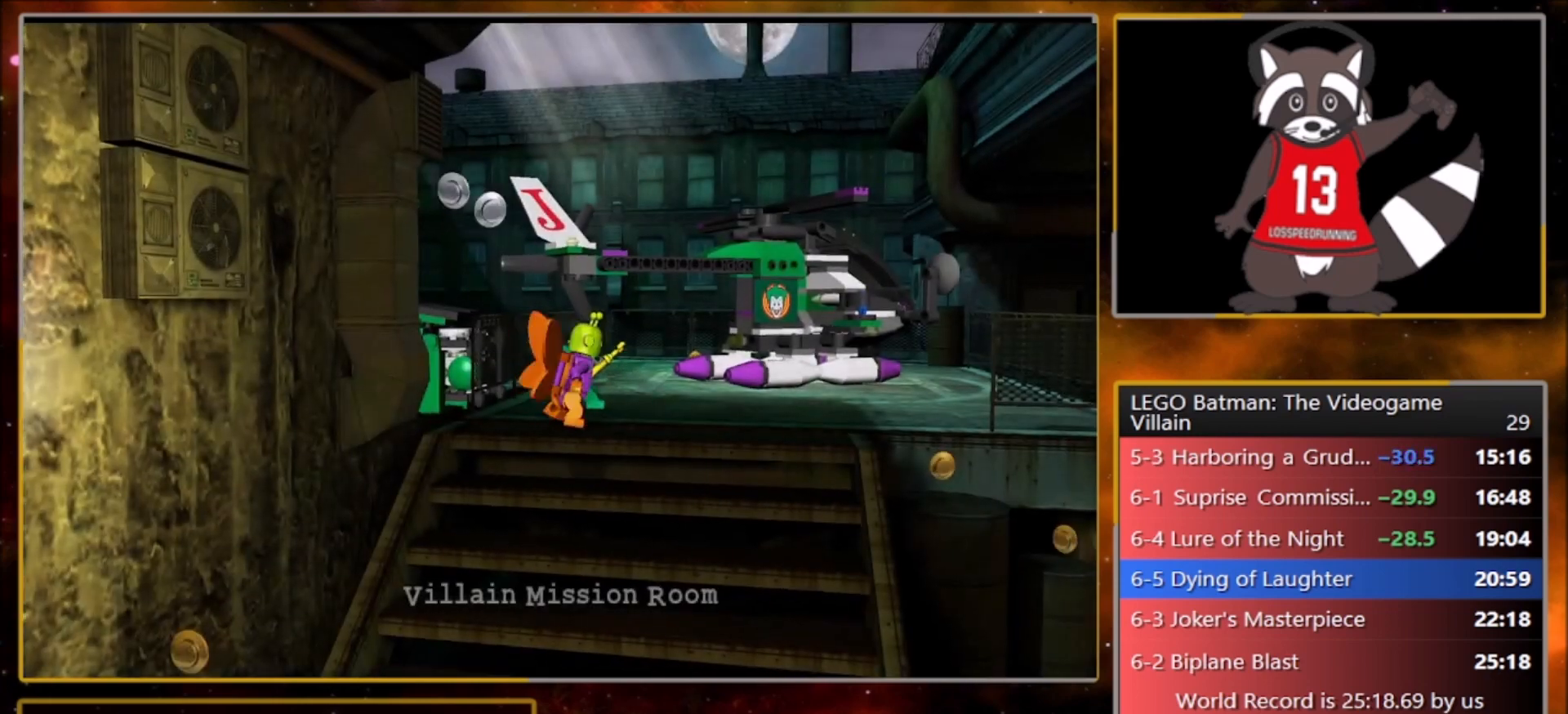
{"buttons": [], "left_stick": "up-right", "events": []}
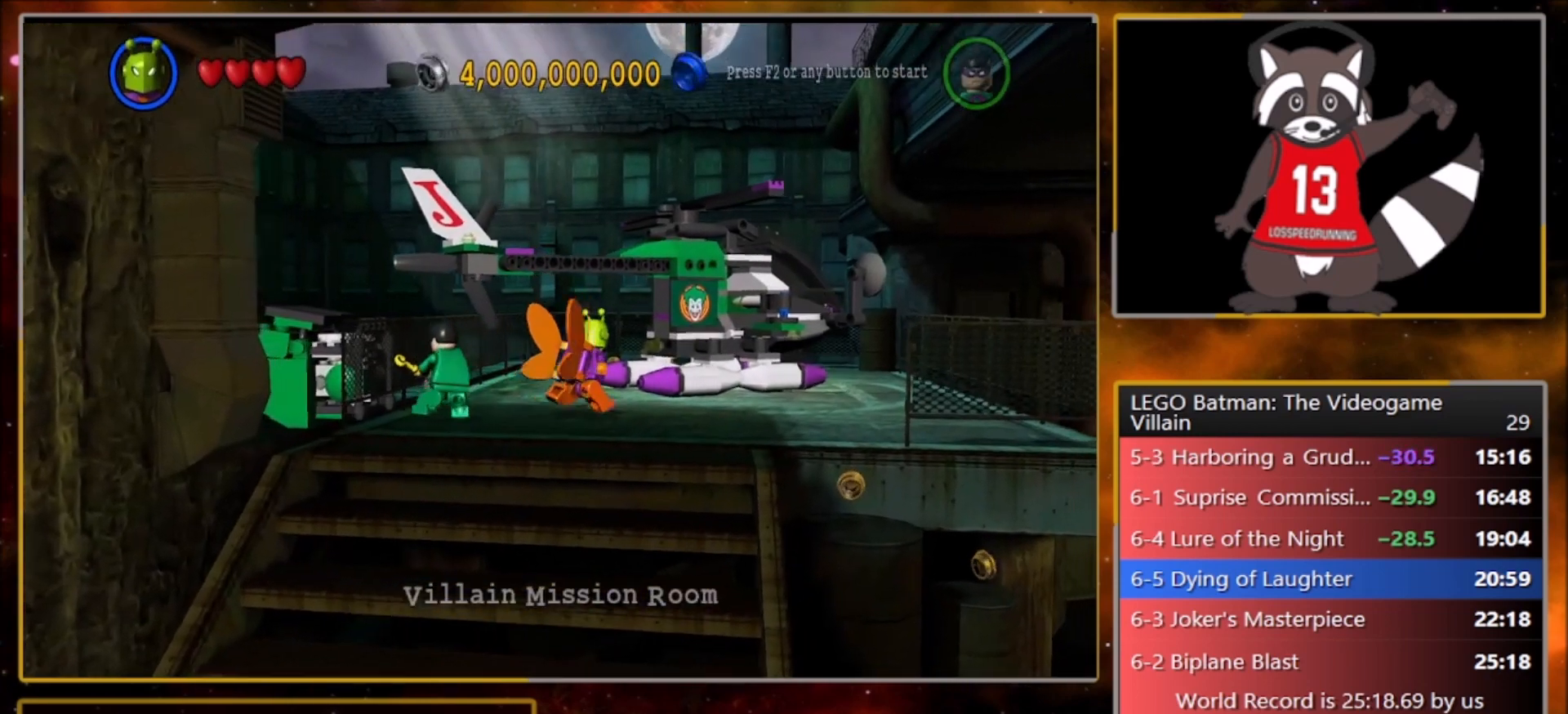
{"buttons": [], "left_stick": "up-right", "events": [[334, "TRIANGLE", "down"], [467, "TRIANGLE", "up"]]}
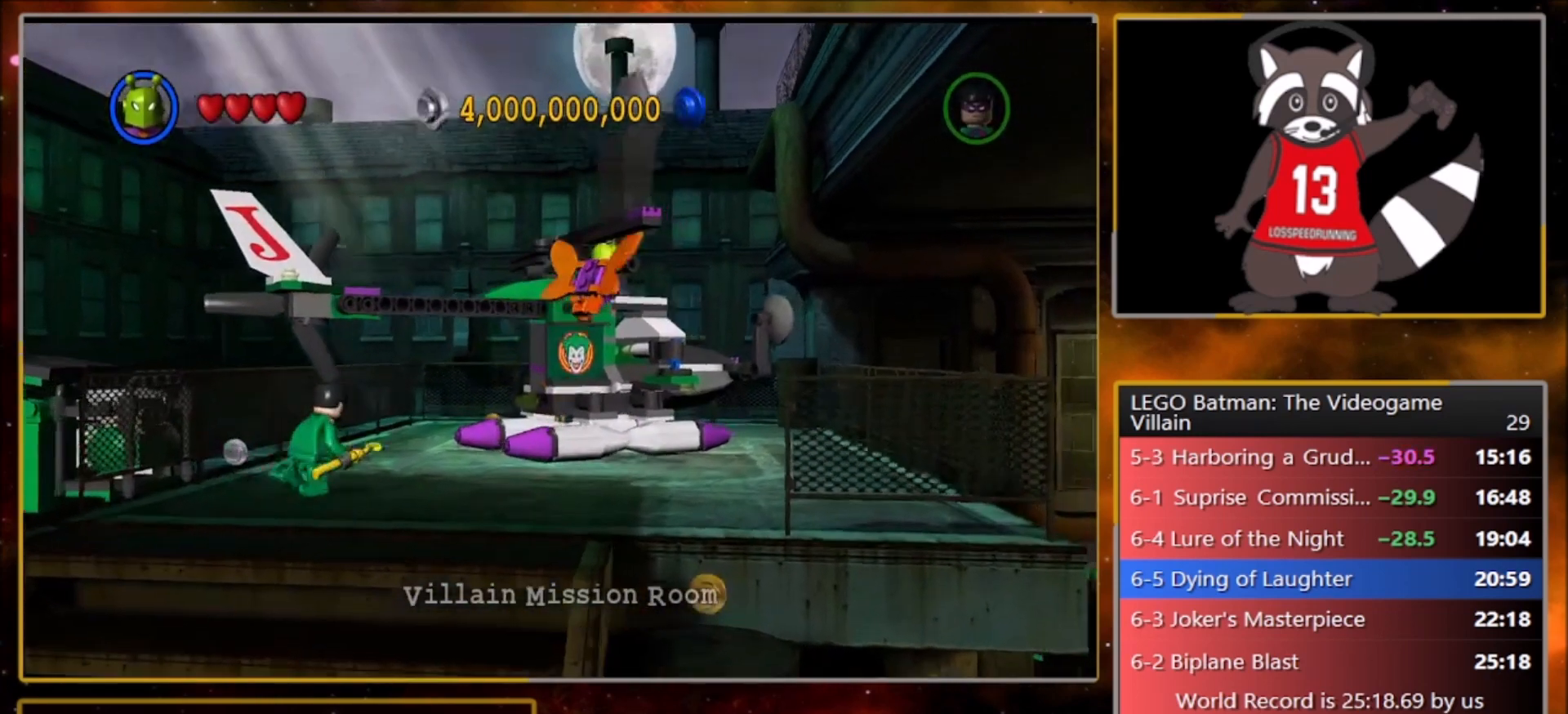
{"buttons": [], "left_stick": "up-right", "events": [[34, "left_stick", "center"], [468, "left_stick", "up-right"]]}
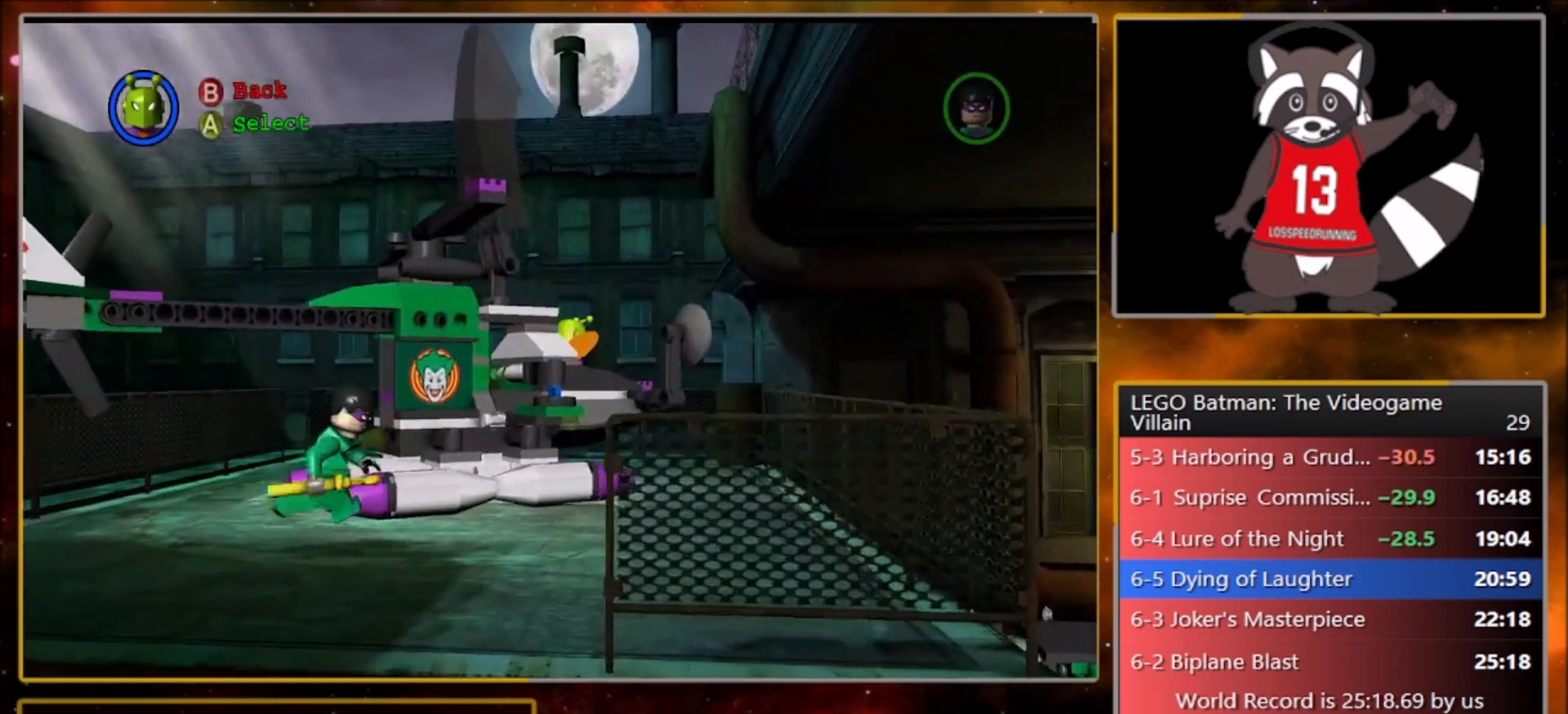
{"buttons": [], "left_stick": "up-right", "events": []}
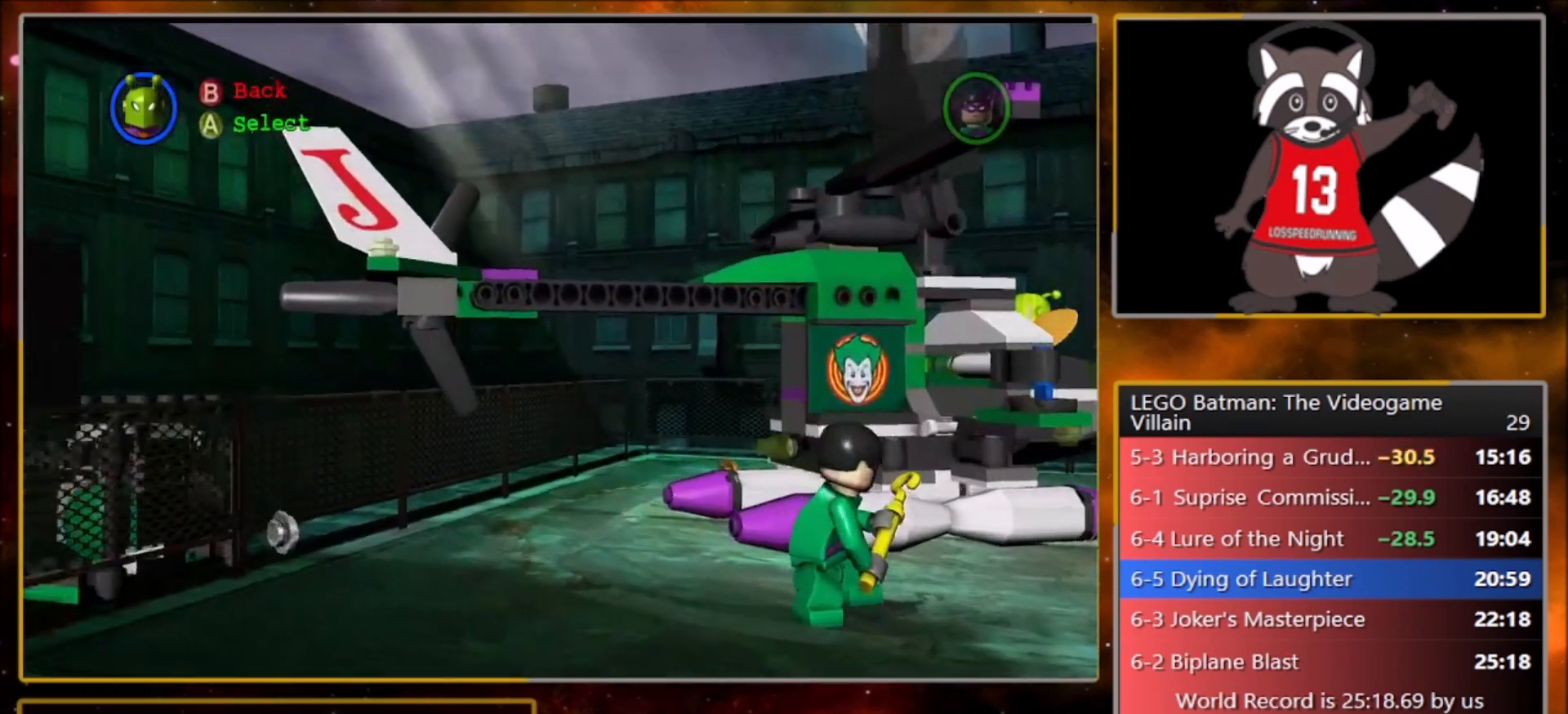
{"buttons": [], "left_stick": "up-right", "events": []}
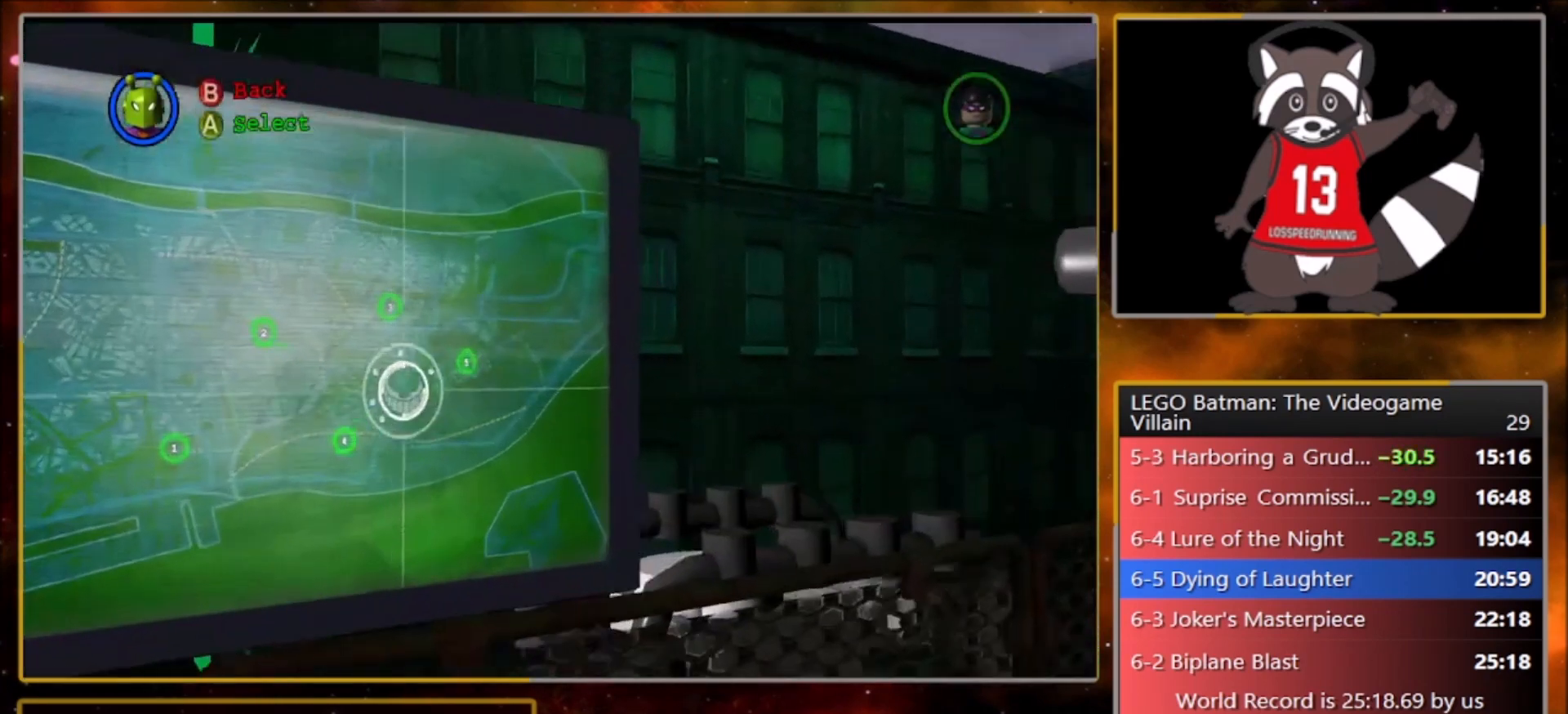
{"buttons": [], "left_stick": "center", "events": [[200, "CROSS", "down"], [200, "left_stick", "center"], [300, "CROSS", "up"], [367, "CROSS", "down"], [434, "CROSS", "up"]]}
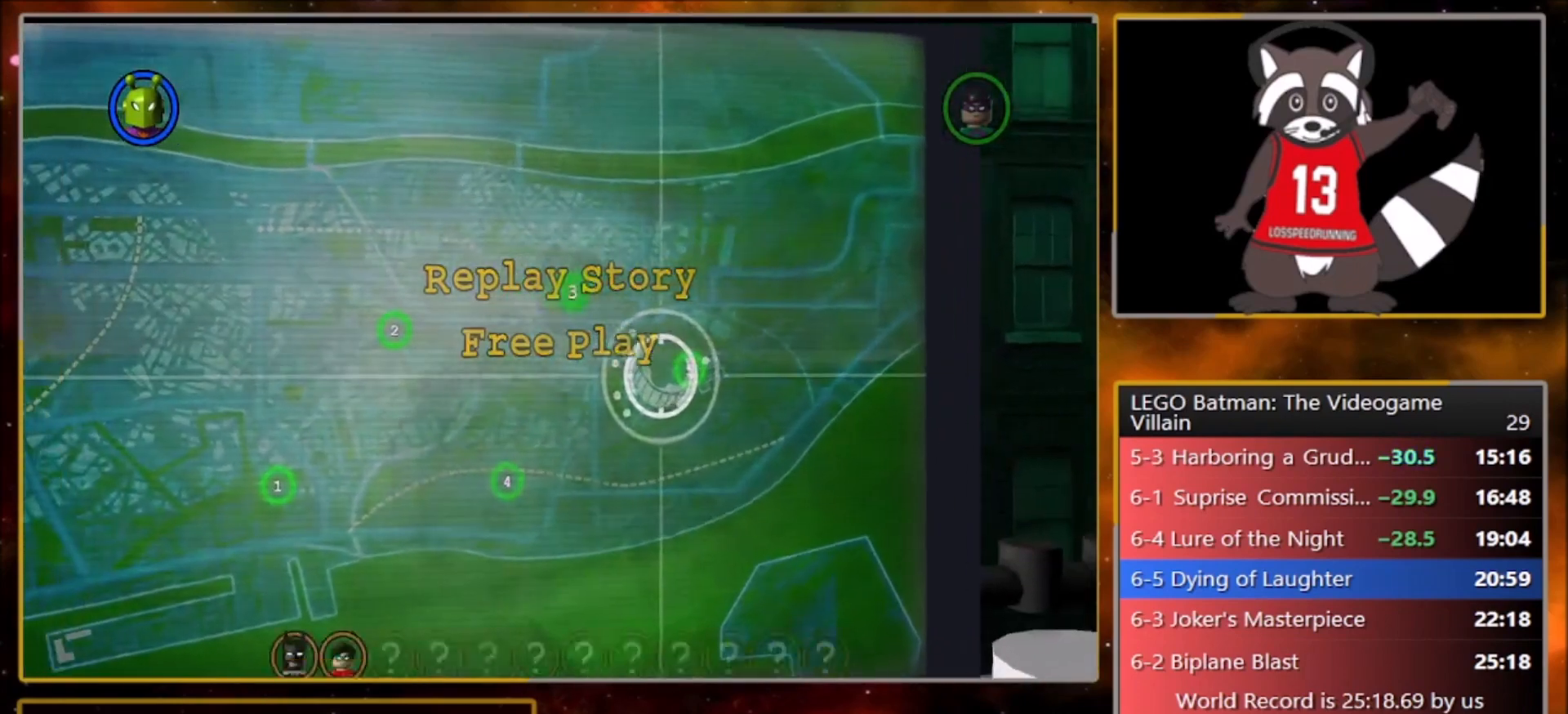
{"buttons": [], "left_stick": "center", "events": []}
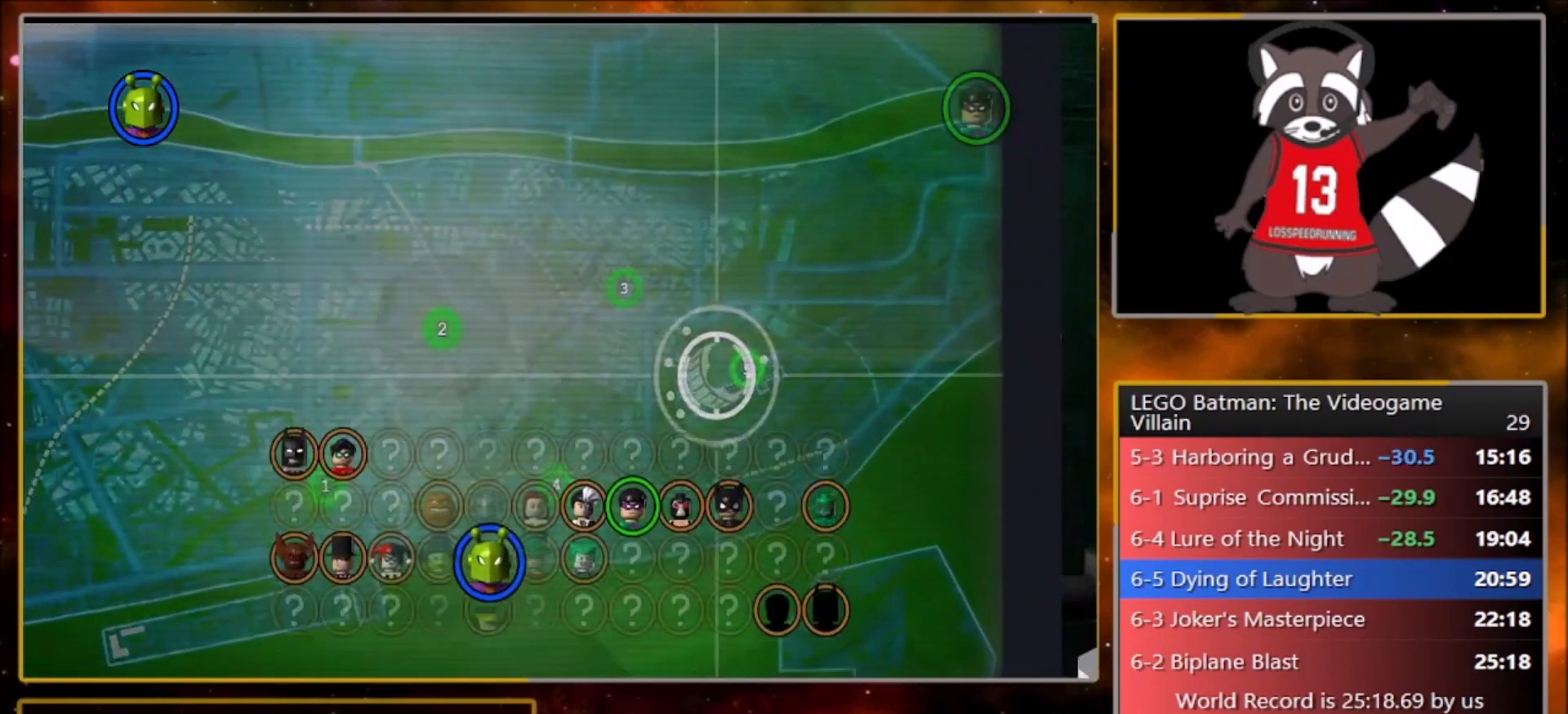
{"buttons": [], "left_stick": "up-left", "events": [[100, "DPAD_LEFT", "down"], [267, "DPAD_LEFT", "up"], [334, "DPAD_LEFT", "down"], [500, "DPAD_LEFT", "up"], [500, "left_stick", "up-left"]]}
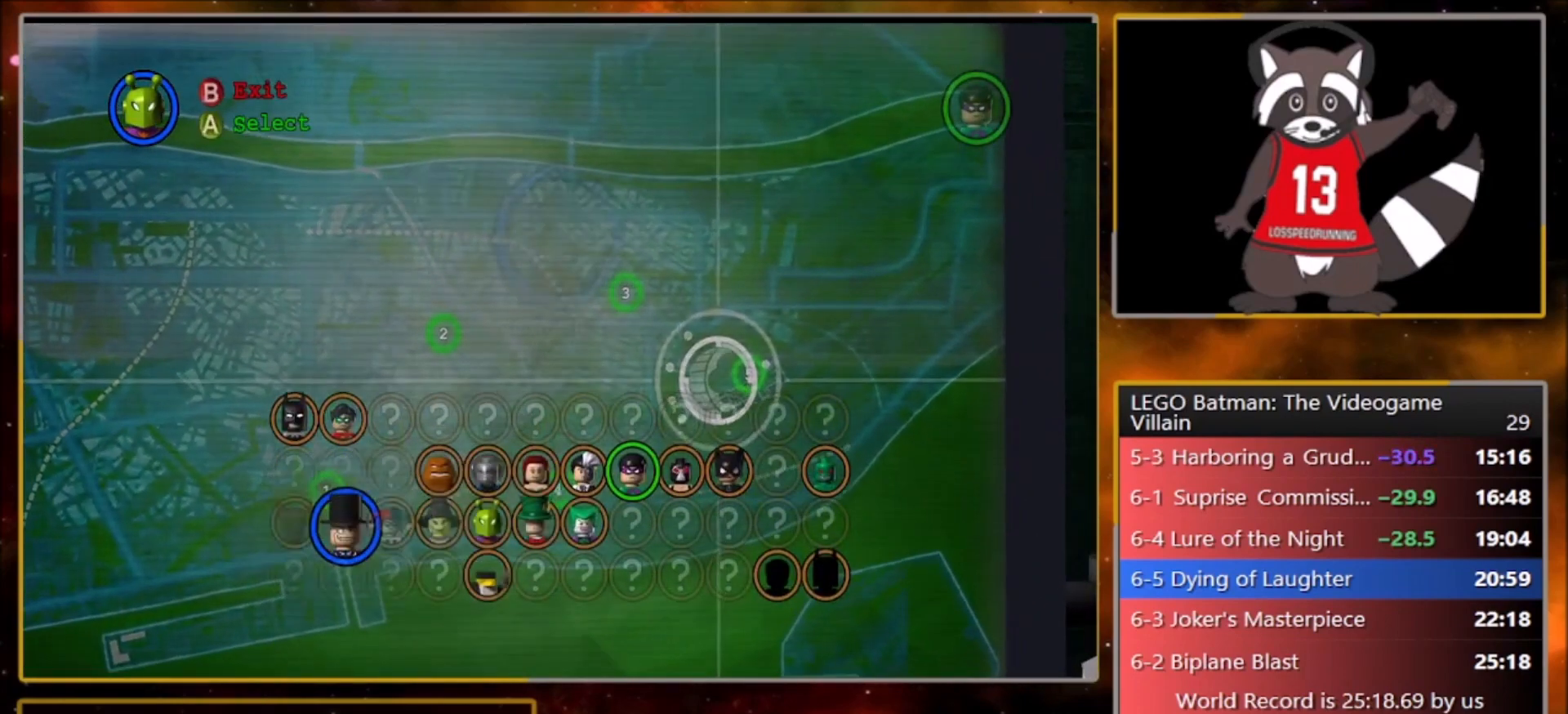
{"buttons": ["DPAD_LEFT"], "left_stick": "center", "events": [[34, "DPAD_LEFT", "down"], [34, "left_stick", "left"], [167, "left_stick", "up-left"], [201, "DPAD_LEFT", "up"], [267, "left_stick", "center"], [301, "DPAD_LEFT", "down"], [334, "DPAD_LEFT", "up"], [501, "DPAD_LEFT", "down"]]}
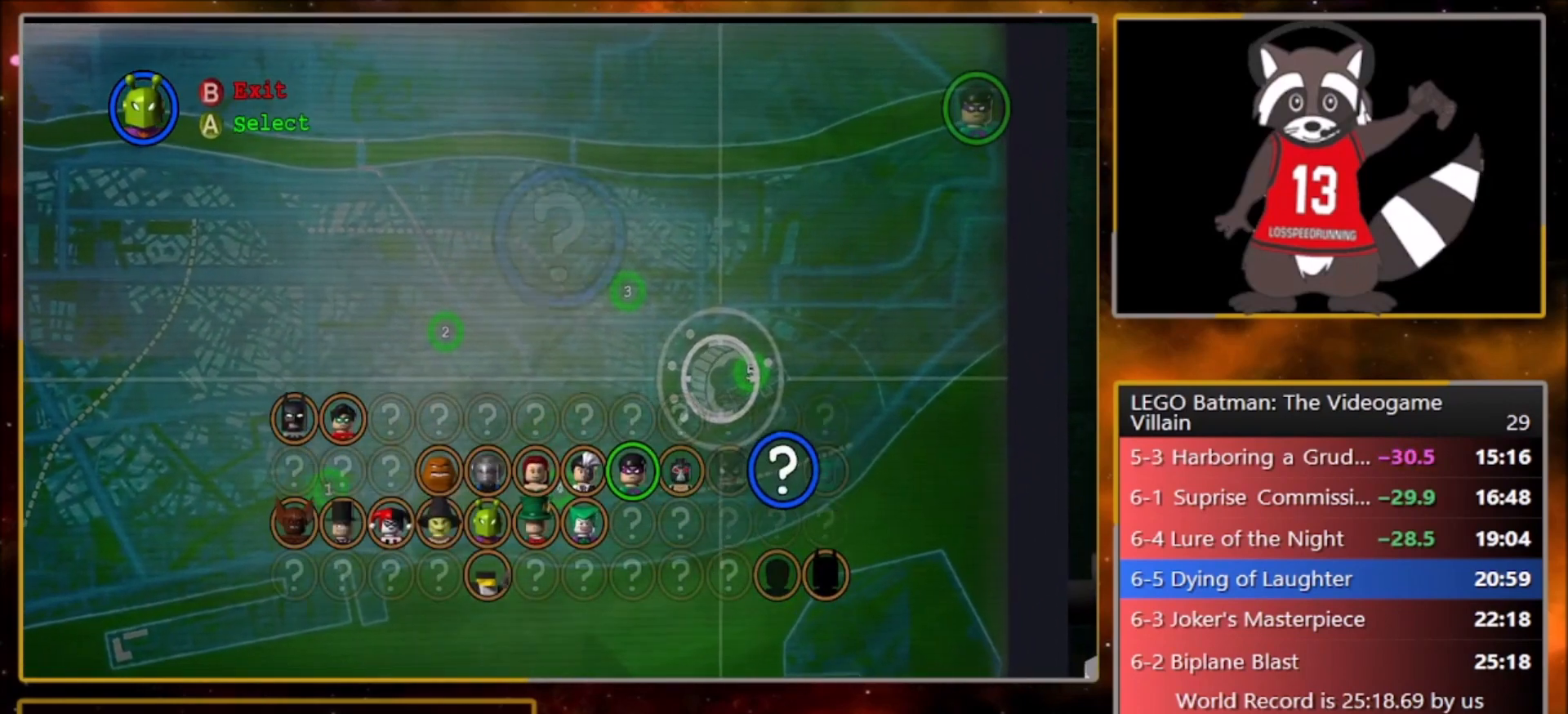
{"buttons": [], "left_stick": "center", "events": [[67, "DPAD_LEFT", "up"], [300, "DPAD_RIGHT", "down"], [334, "DPAD_RIGHT", "up"], [367, "CROSS", "down"], [500, "CROSS", "up"]]}
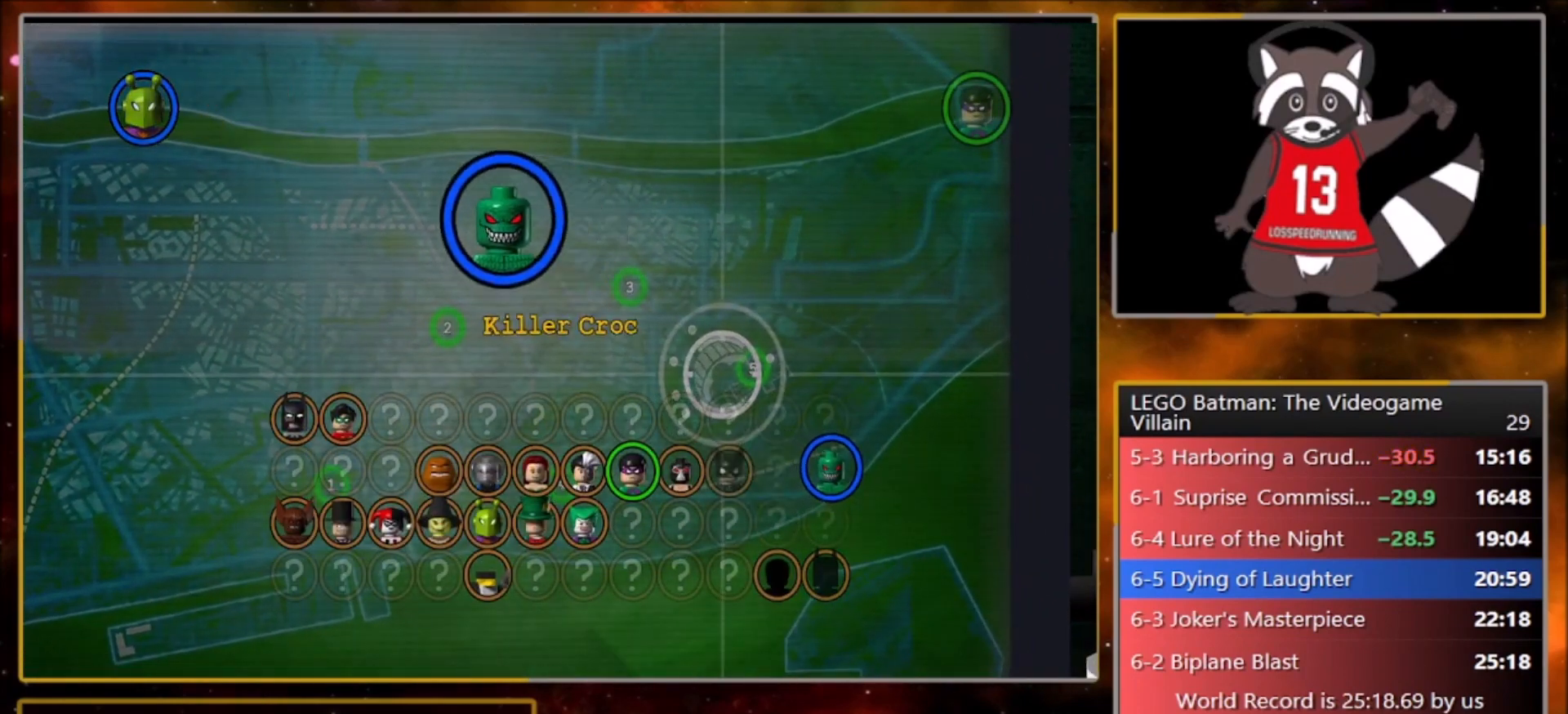
{"buttons": [], "left_stick": "center", "events": [[34, "CROSS", "down"], [134, "CROSS", "up"], [201, "CROSS", "down"], [301, "CROSS", "up"], [334, "CROSS", "down"], [434, "CROSS", "up"]]}
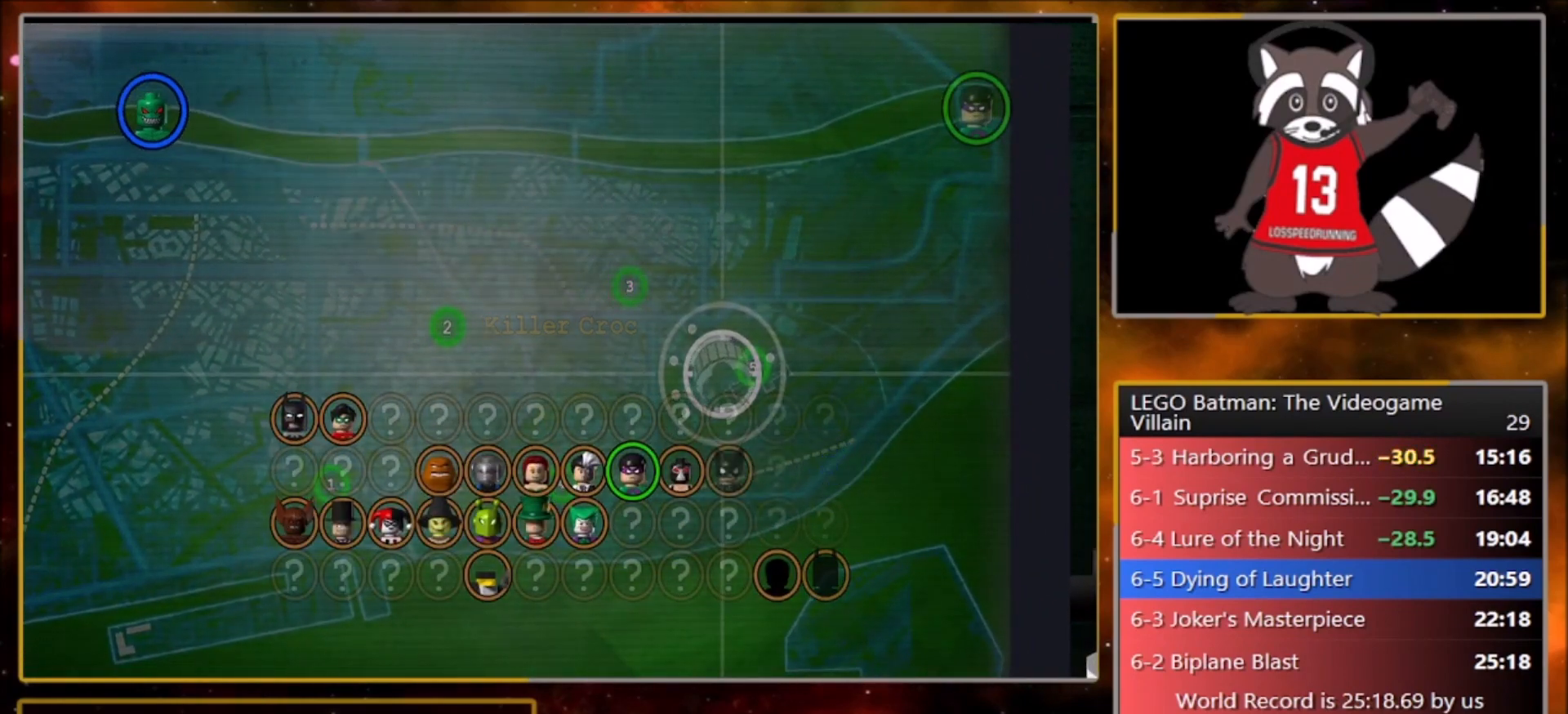
{"buttons": ["CROSS"], "left_stick": "center", "events": [[33, "CROSS", "down"], [100, "CROSS", "up"], [167, "CROSS", "down"], [233, "CROSS", "up"], [334, "CROSS", "down"], [400, "CROSS", "up"], [500, "CROSS", "down"]]}
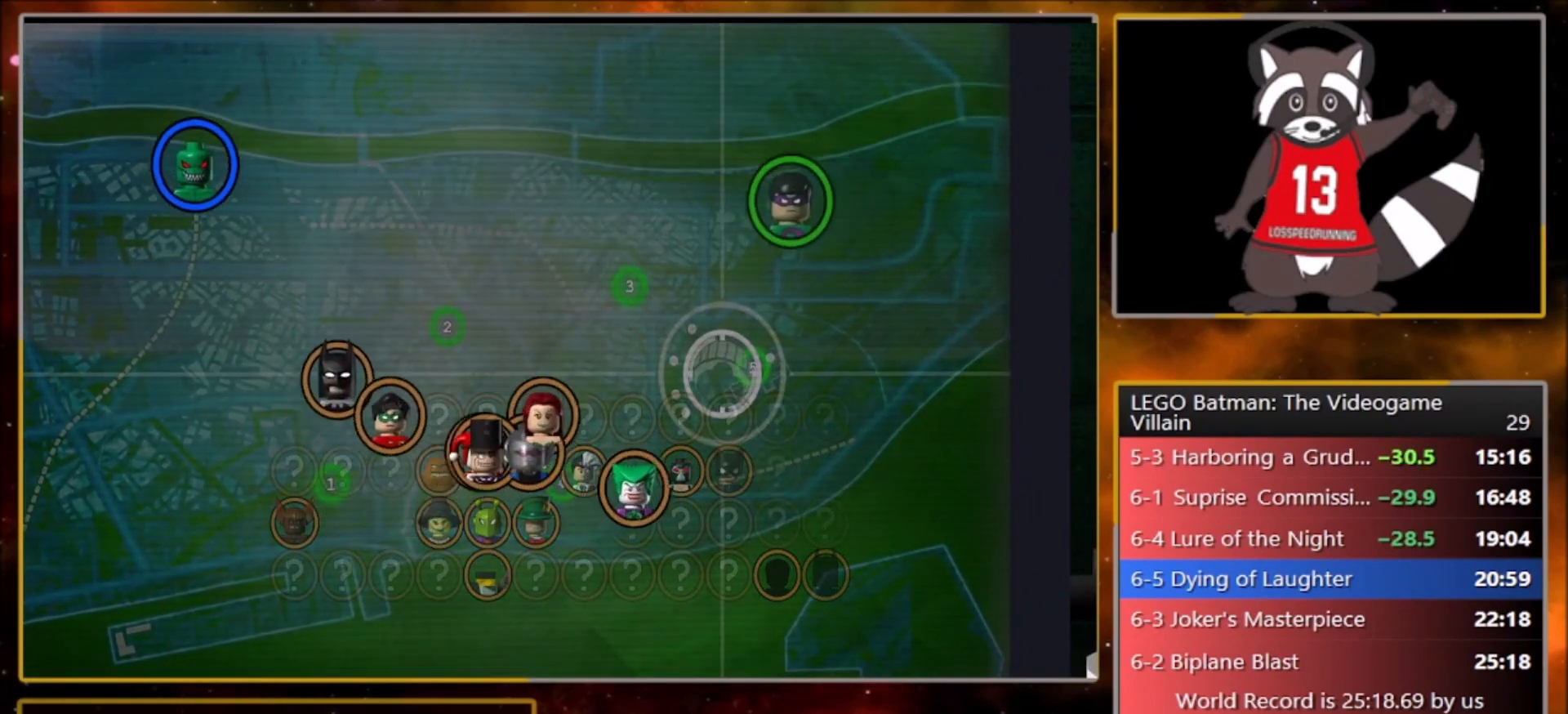
{"buttons": ["CROSS"], "left_stick": "center", "events": [[67, "CROSS", "up"], [167, "CROSS", "down"], [234, "CROSS", "up"], [367, "CROSS", "down"], [434, "CROSS", "up"], [501, "CROSS", "down"]]}
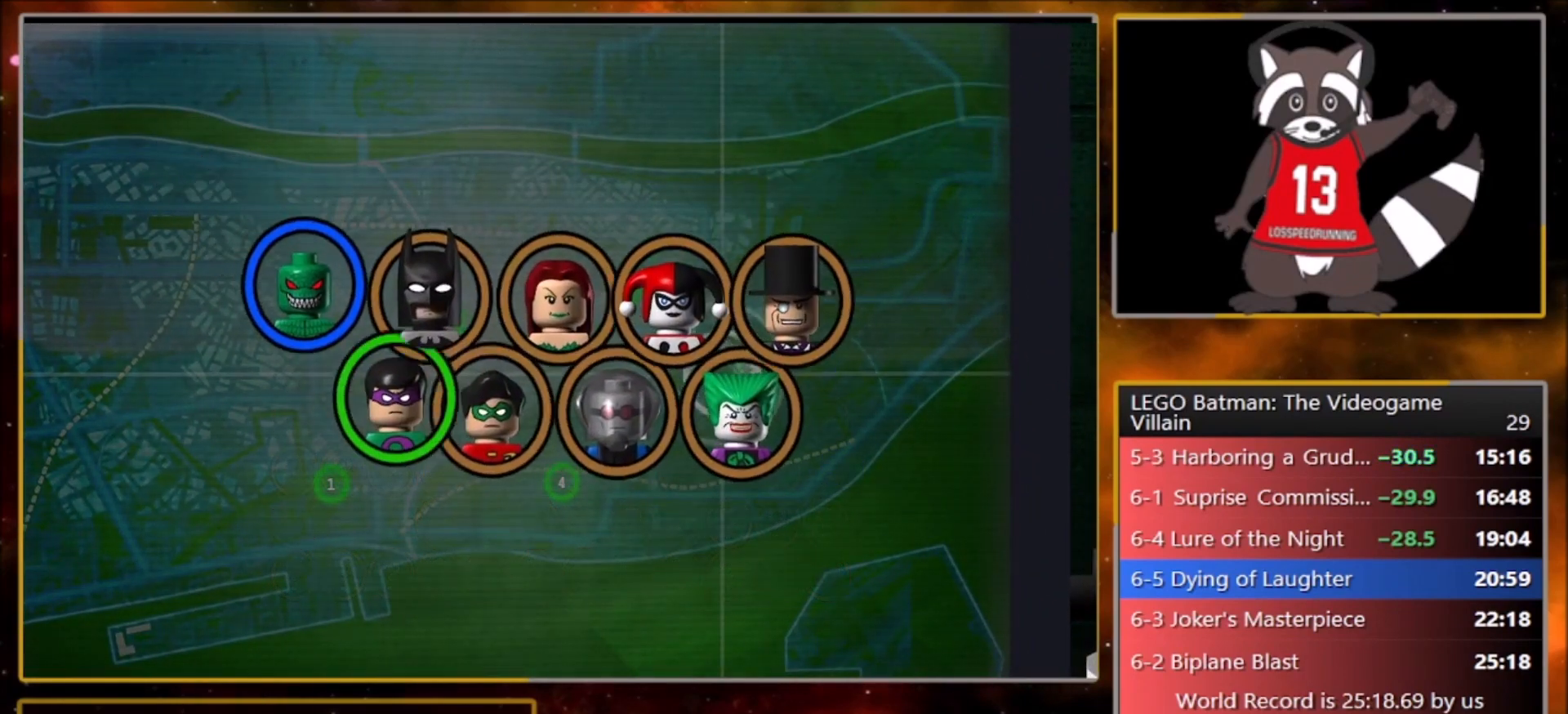
{"buttons": [], "left_stick": "center", "events": [[100, "CROSS", "up"], [200, "CROSS", "down"], [300, "CROSS", "up"], [367, "CROSS", "down"], [467, "CROSS", "up"]]}
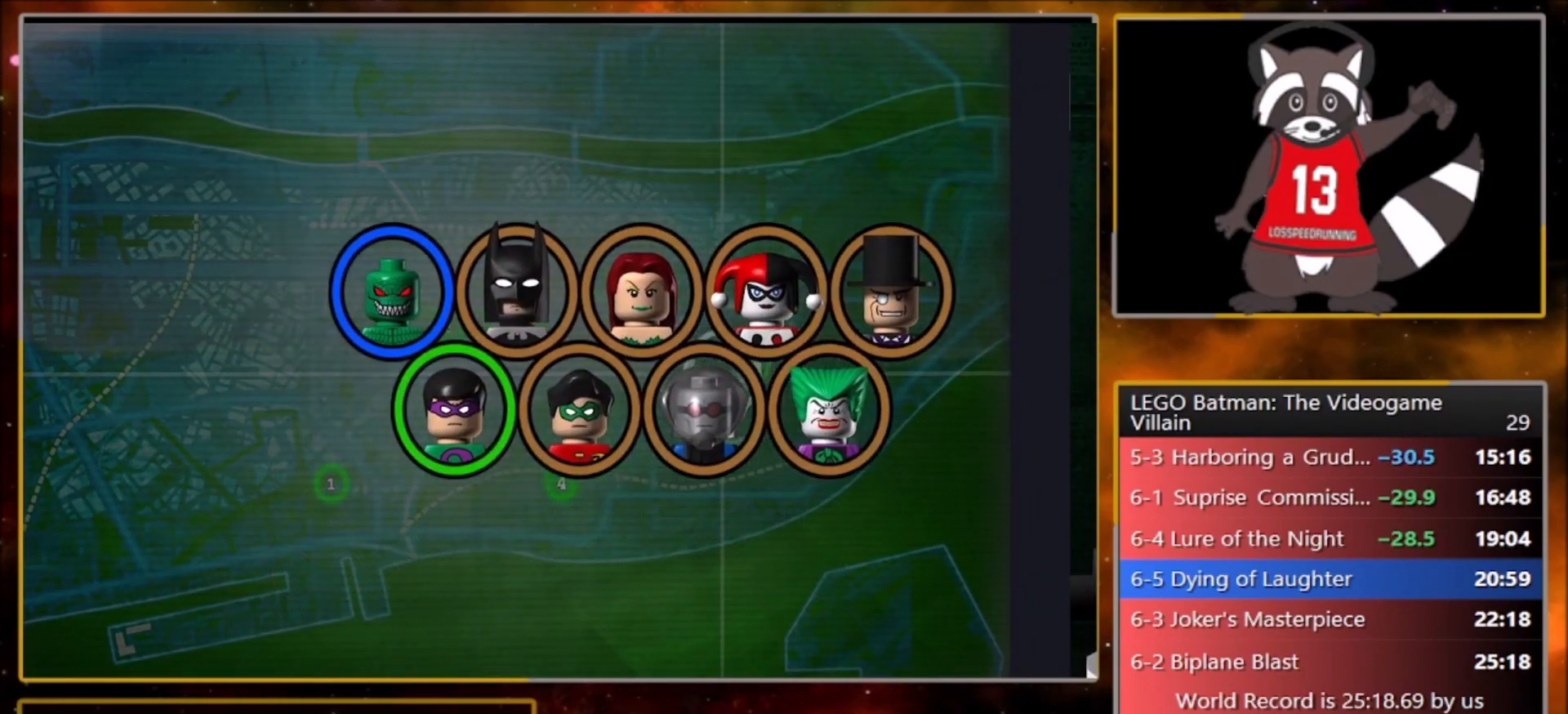
{"buttons": [], "left_stick": "center", "events": [[34, "CROSS", "down"], [167, "CROSS", "up"], [234, "CROSS", "down"], [334, "CROSS", "up"], [401, "CROSS", "down"], [501, "CROSS", "up"]]}
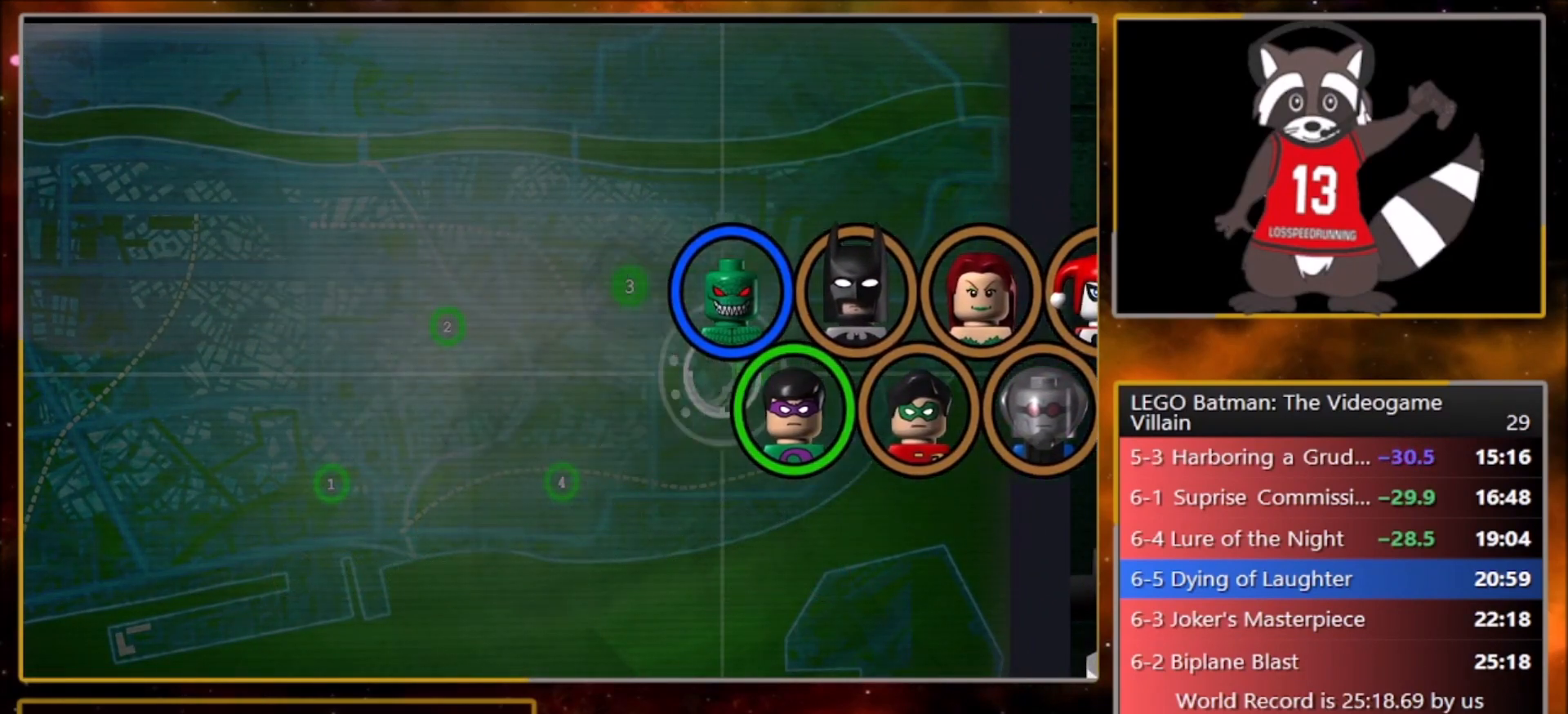
{"buttons": ["CROSS"], "left_stick": "center", "events": [[100, "CROSS", "down"], [200, "CROSS", "up"], [267, "CROSS", "down"], [334, "CROSS", "up"], [434, "CROSS", "down"]]}